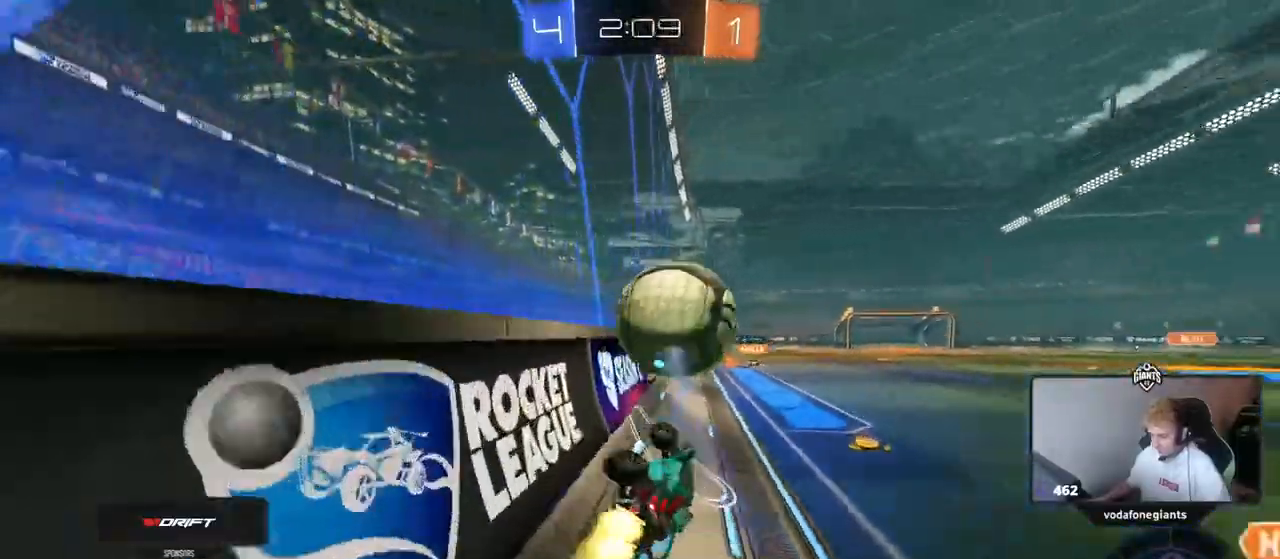
Gameplay with keyboard and mouse; each line is a JSON object with the keys and mouse buttons held at the frame after it. "events" lists presses ("down") and releases ("up") of "1", "2", "3", "4", "5", "a", "alt", "c", "caps_lock", "ctrl", "d", "e", "f", "g", "q", "r", "s", "shift", "space", "t", "tab", "v", "w", "x", "z" and "mouse_wheel" between this image and that frame as [ms after this image, input, new state], when the widget could be followed in between. "mouse_wheel" = the "wheel" button of the "mouse" list. No other keys are recorded. "wheel" means that the mouse wheel is clicked or scrolled. Not read: mouse_move.
{"keys": ["d", "w"], "mouse": [], "events": [[17, "shift", "up"], [100, "w", "down"], [167, "a", "up"], [300, "a", "down"], [450, "a", "up"], [450, "d", "down"]]}
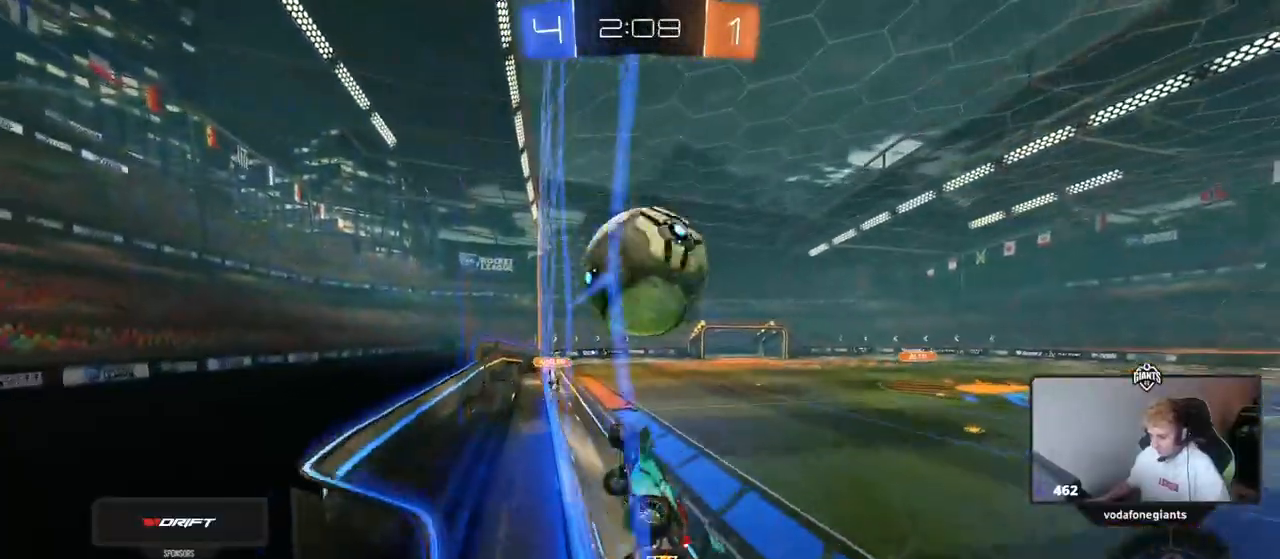
{"keys": ["d"], "mouse": [], "events": [[134, "d", "up"], [184, "a", "down"], [234, "a", "up"], [267, "d", "down"], [267, "w", "up"], [317, "s", "down"], [468, "s", "up"]]}
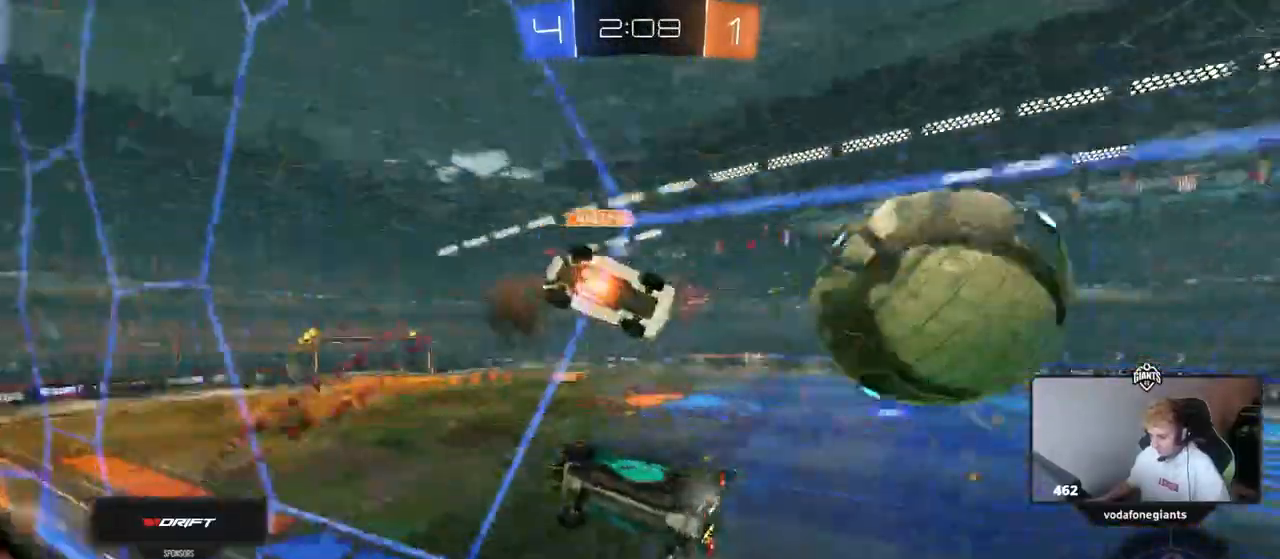
{"keys": ["d", "w"], "mouse": [], "events": [[50, "w", "down"], [100, "shift", "down"], [250, "shift", "up"]]}
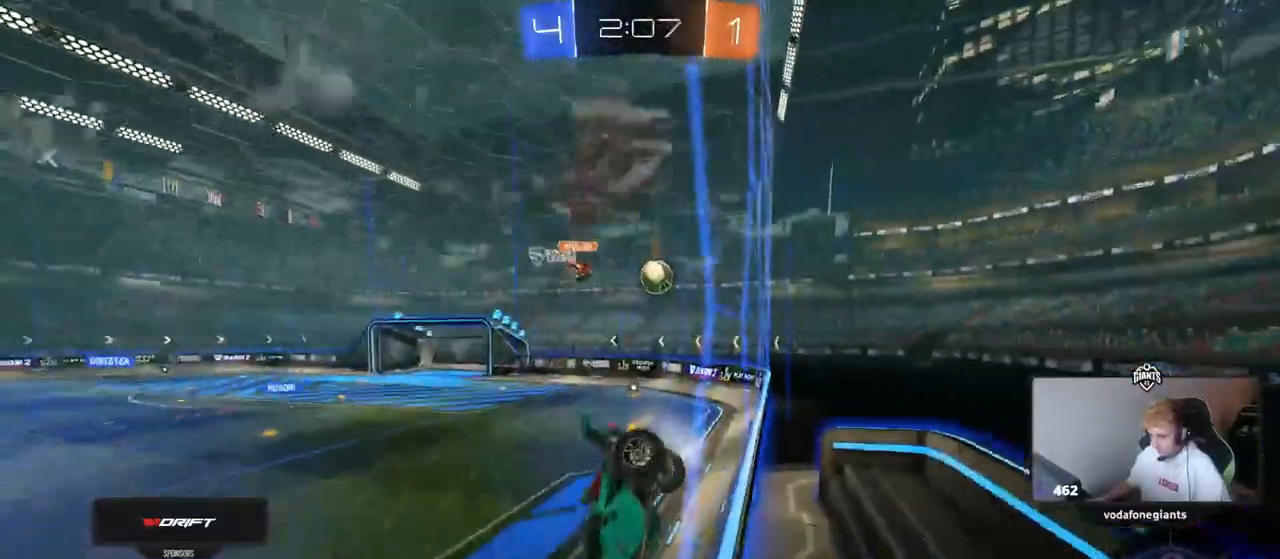
{"keys": ["d", "w"], "mouse": [], "events": [[17, "shift", "down"], [67, "shift", "up"]]}
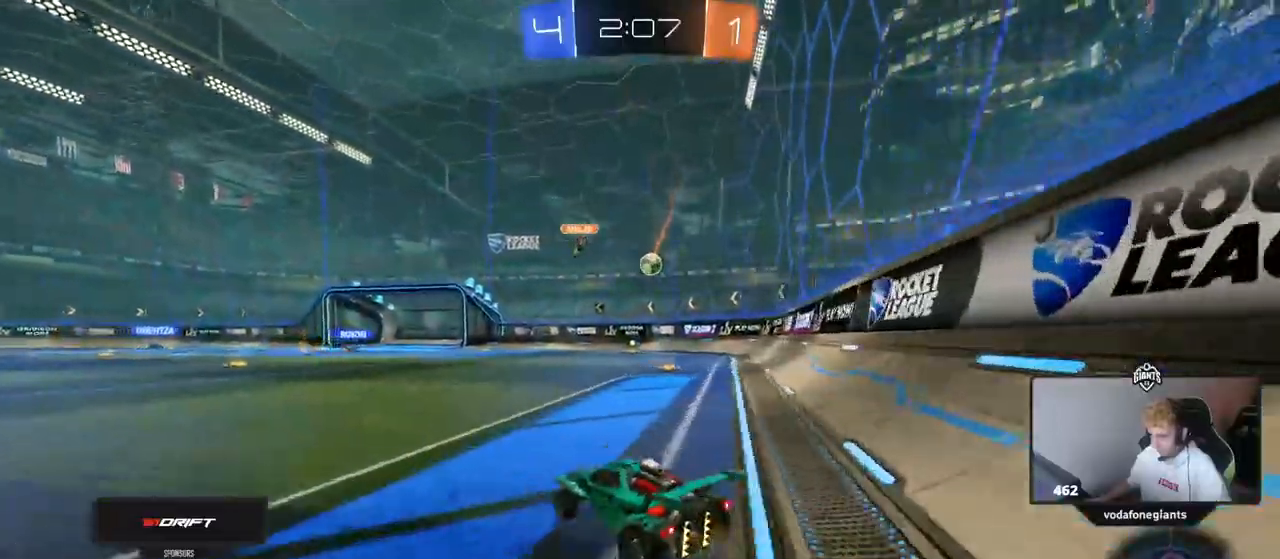
{"keys": ["w"], "mouse": [], "events": [[317, "d", "up"]]}
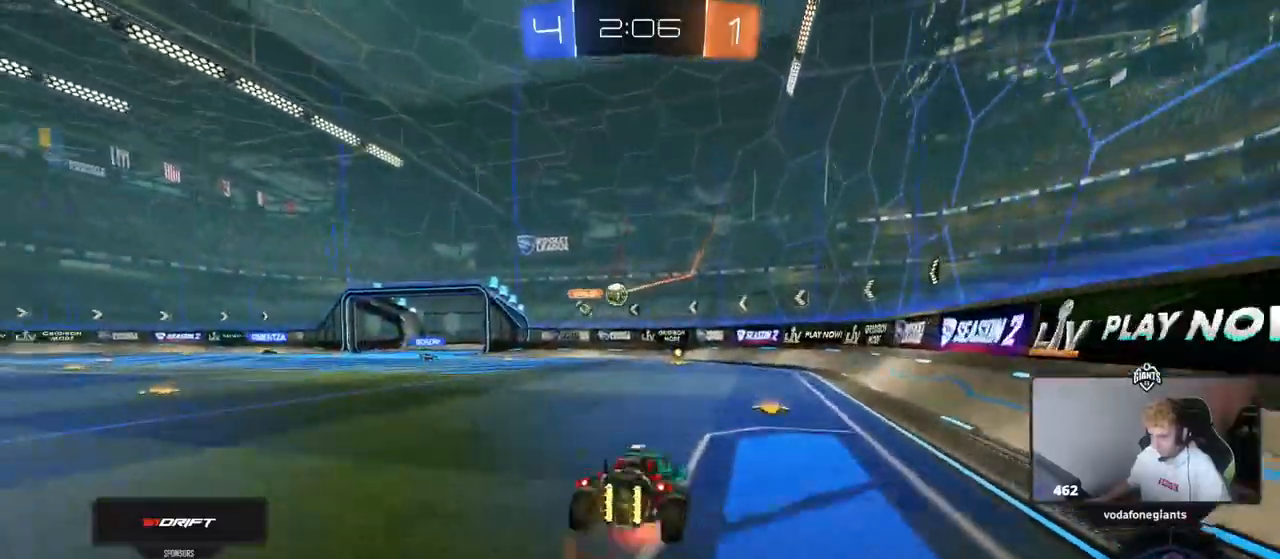
{"keys": [], "mouse": [], "events": [[484, "w", "up"]]}
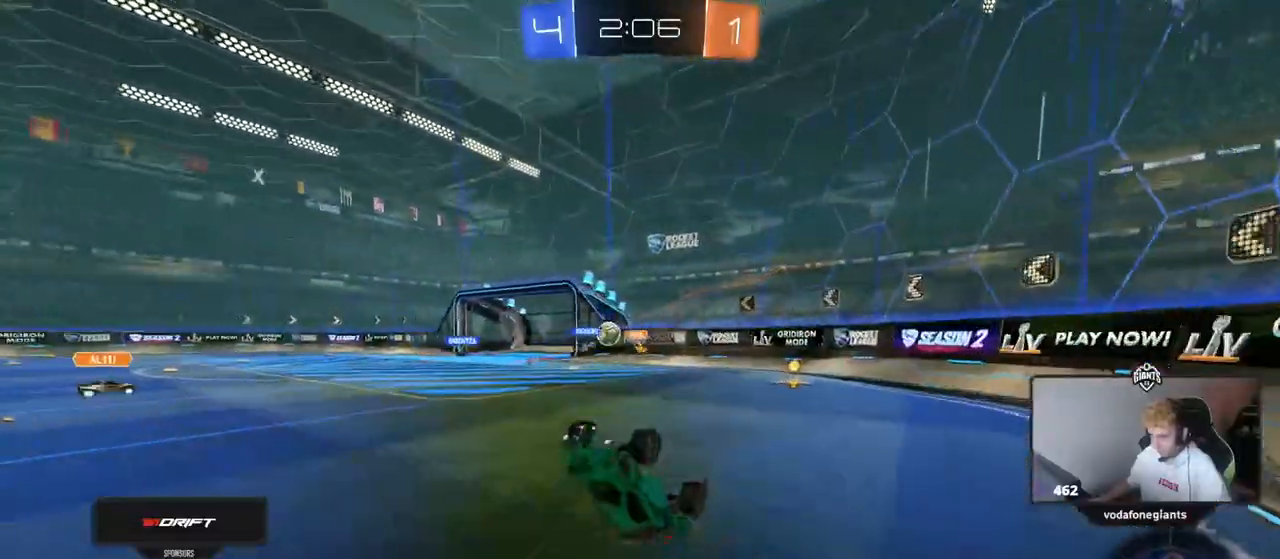
{"keys": ["a"], "mouse": [], "events": [[350, "a", "down"], [400, "a", "up"], [450, "a", "down"]]}
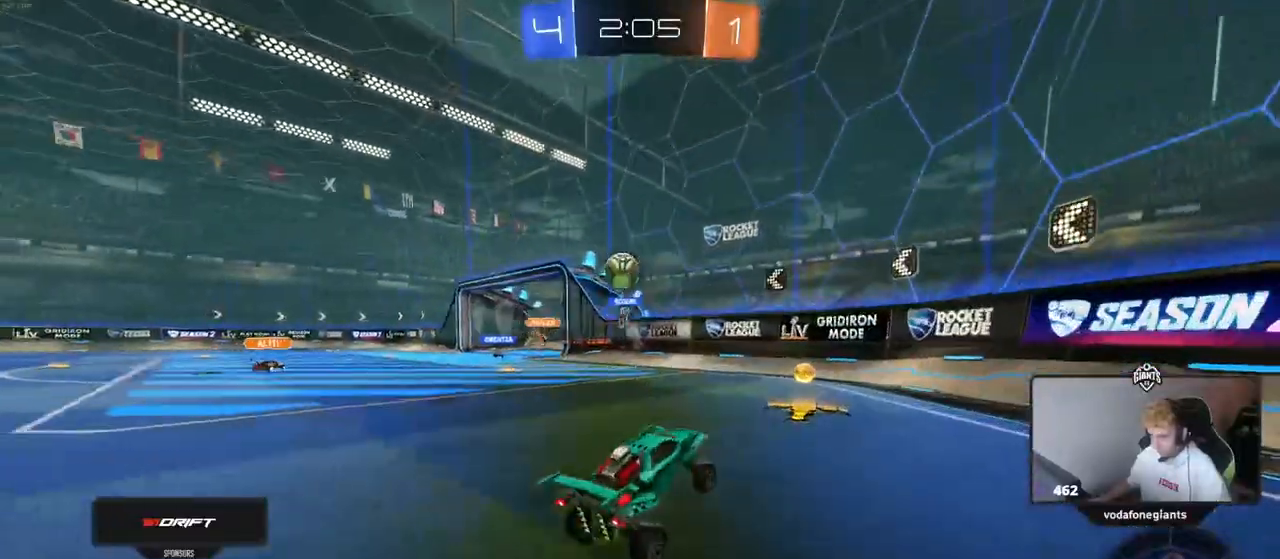
{"keys": ["a", "s"], "mouse": [], "events": [[84, "s", "down"], [267, "s", "up"], [418, "s", "down"]]}
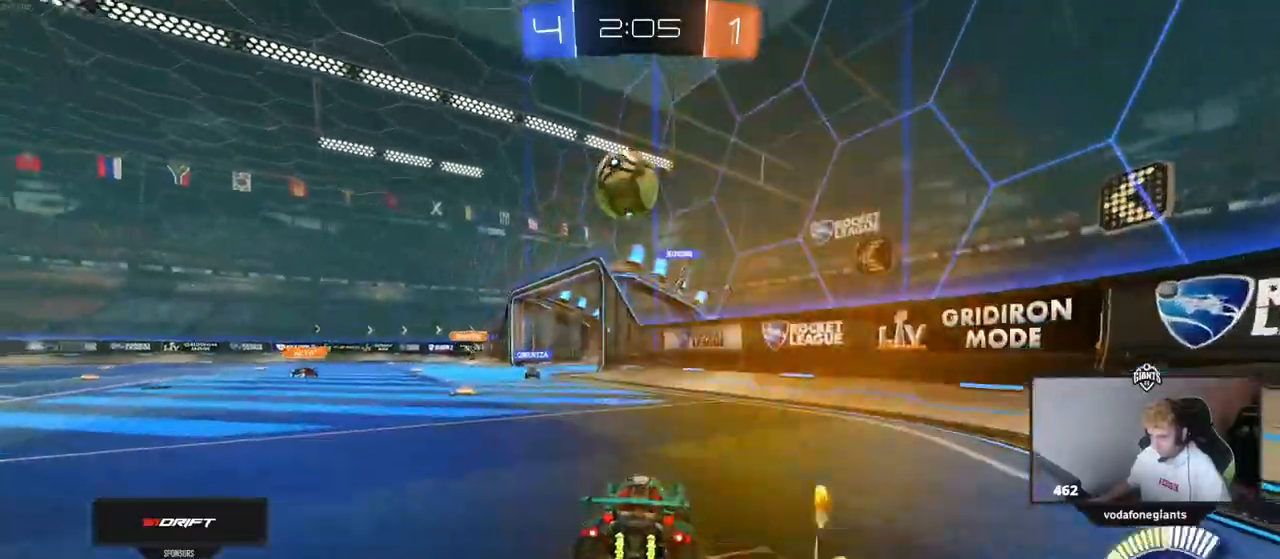
{"keys": ["d"], "mouse": [], "events": [[100, "d", "down"], [200, "a", "up"], [250, "d", "up"], [284, "s", "up"], [484, "d", "down"]]}
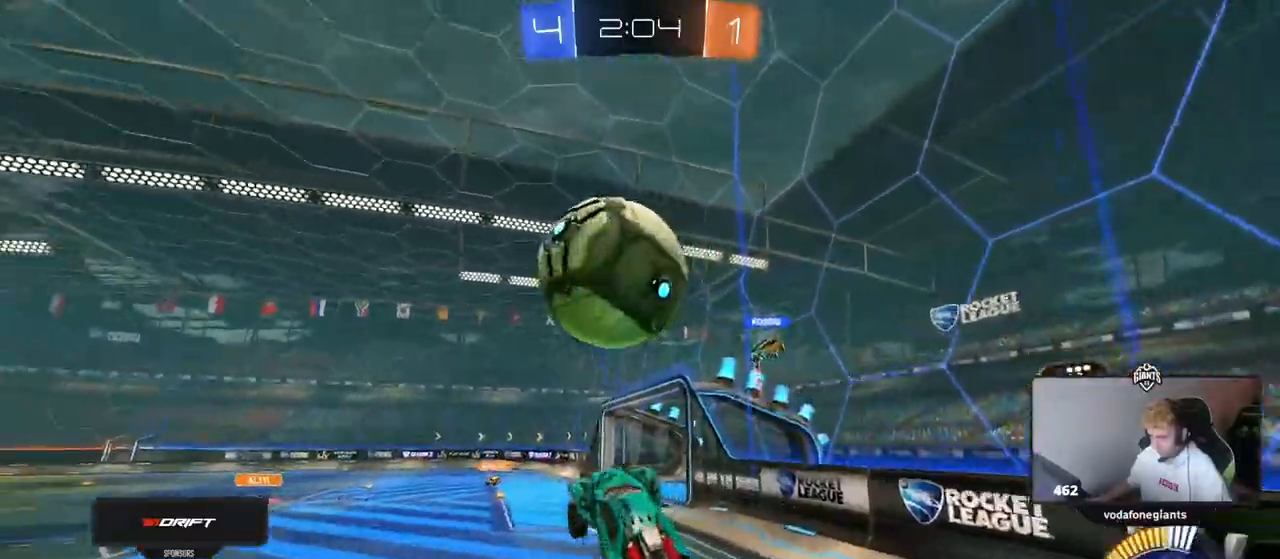
{"keys": ["d", "s"], "mouse": [], "events": [[17, "shift", "down"], [67, "a", "down"], [67, "d", "up"], [351, "s", "down"], [451, "a", "up"], [451, "d", "down"], [451, "shift", "up"]]}
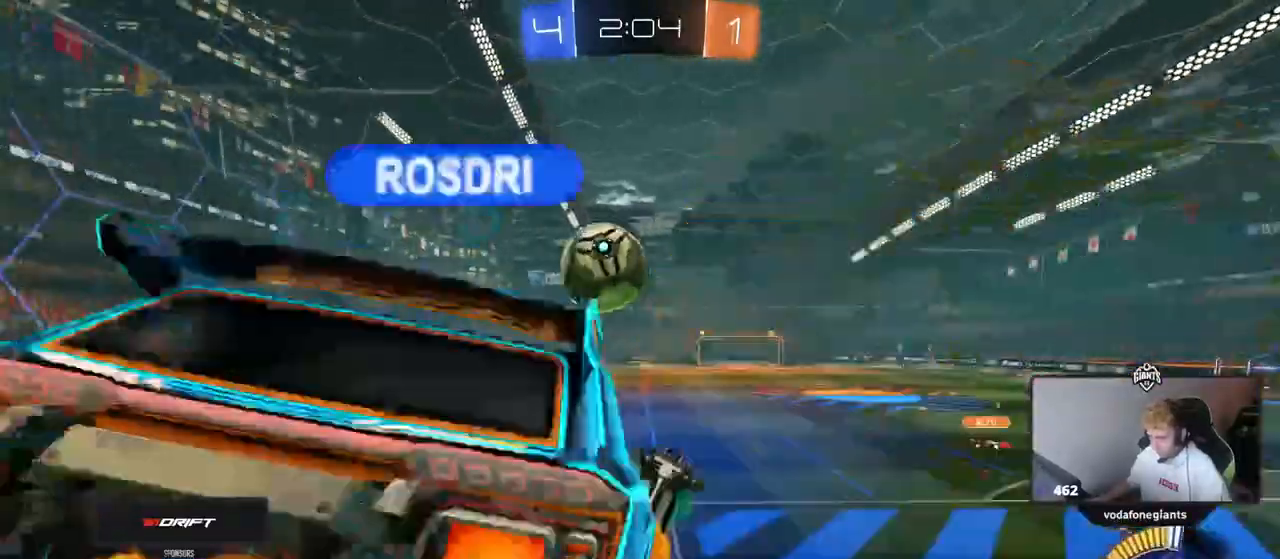
{"keys": [], "mouse": [], "events": [[83, "d", "up"], [83, "s", "up"], [133, "a", "down"], [133, "shift", "down"], [500, "a", "up"], [500, "shift", "up"]]}
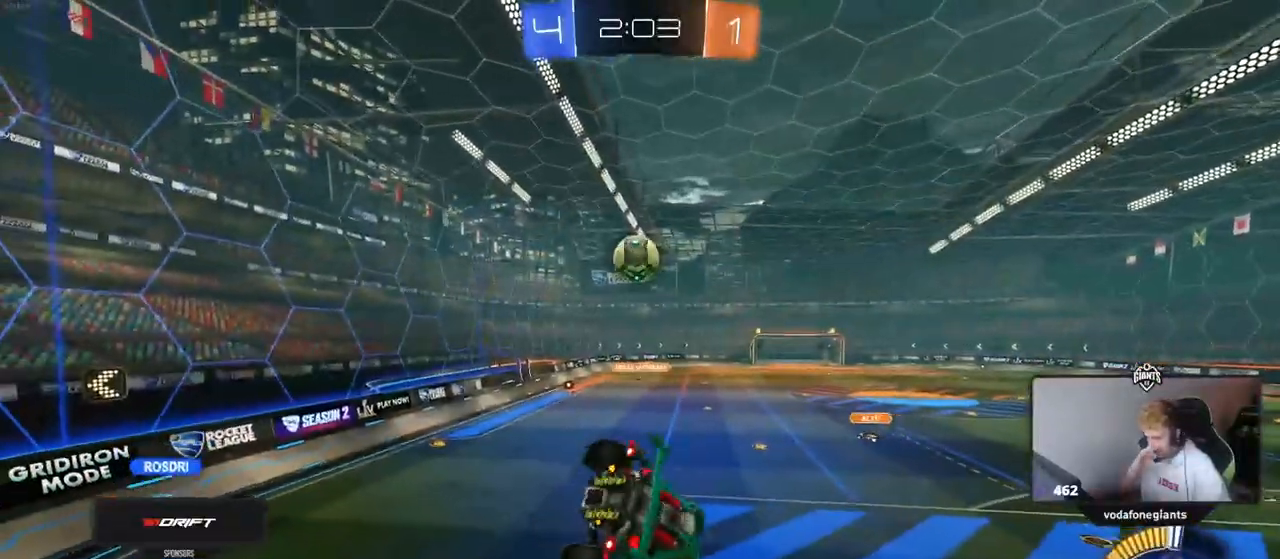
{"keys": ["d"], "mouse": [], "events": [[484, "d", "down"]]}
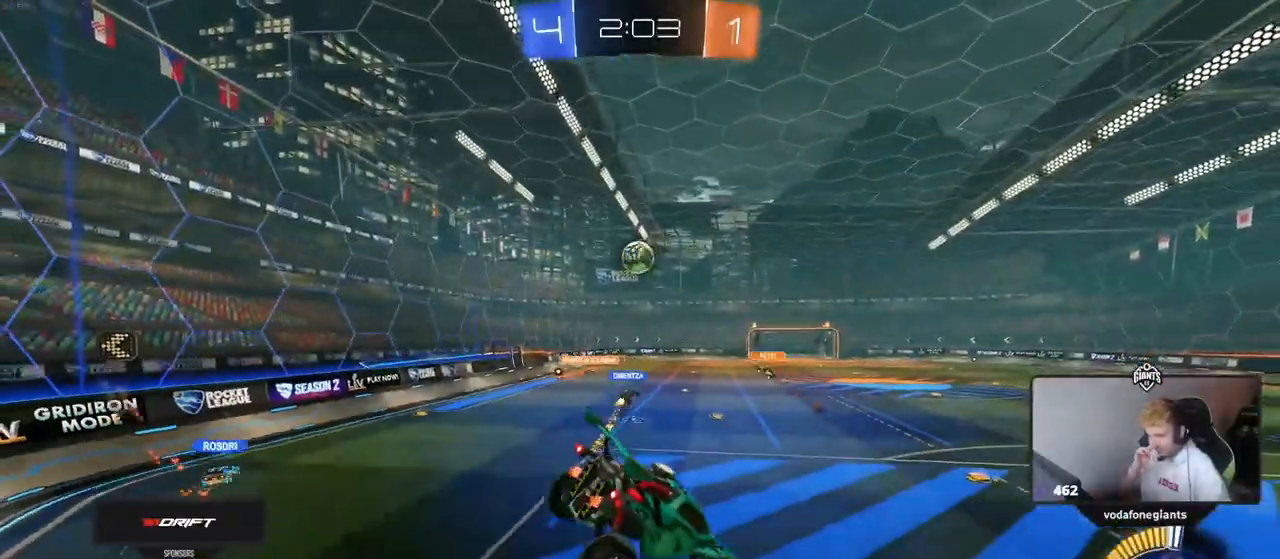
{"keys": ["a"], "mouse": [], "events": [[167, "d", "up"], [350, "a", "down"]]}
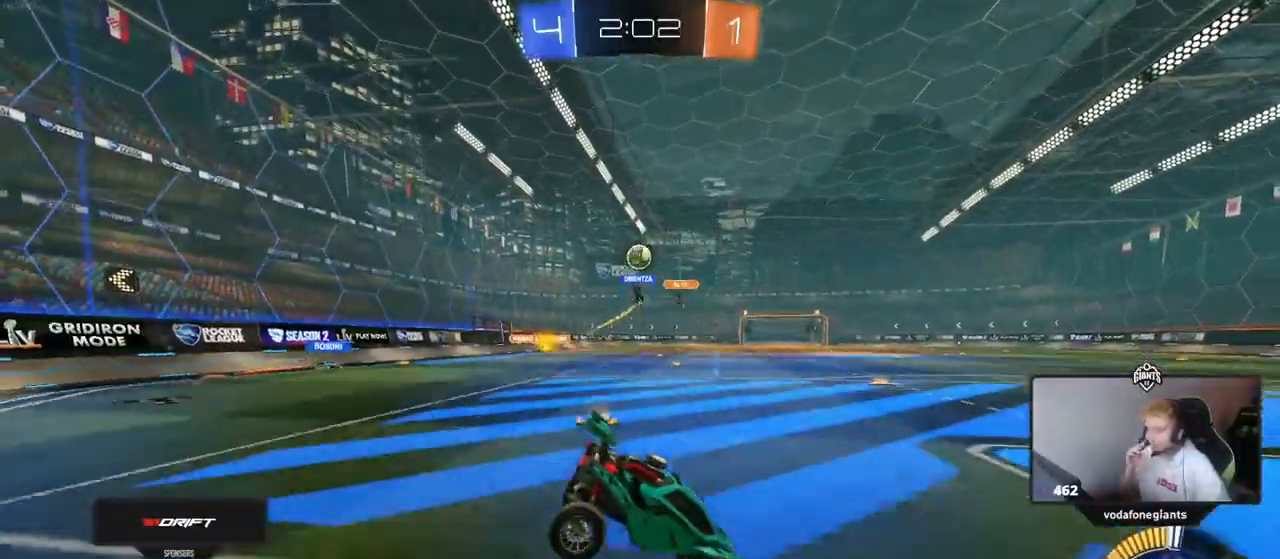
{"keys": ["a", "w"], "mouse": [], "events": [[34, "w", "down"]]}
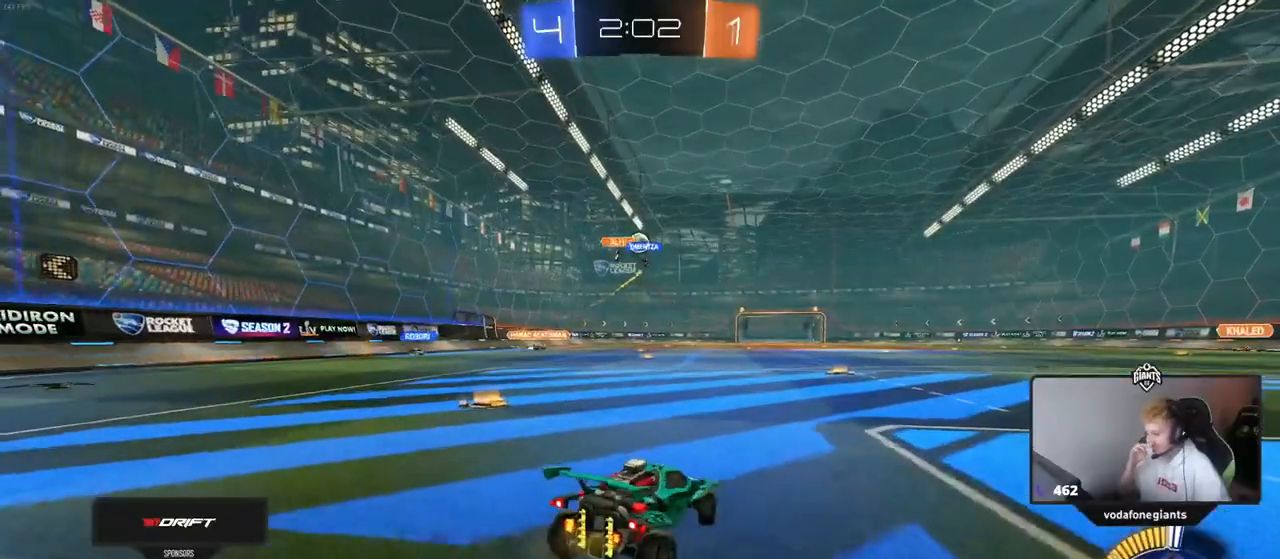
{"keys": ["w"], "mouse": [], "events": [[17, "a", "up"], [351, "a", "down"], [501, "a", "up"]]}
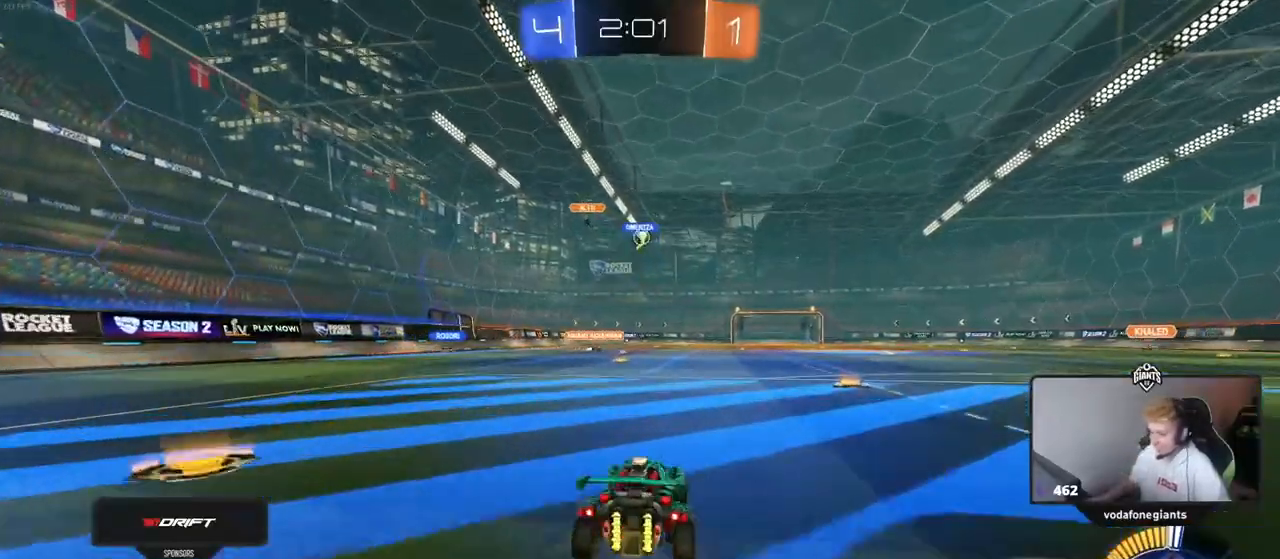
{"keys": ["a", "s", "shift"], "mouse": [], "events": [[83, "d", "down"], [233, "d", "up"], [267, "a", "down"], [267, "shift", "down"], [367, "s", "down"], [367, "w", "up"]]}
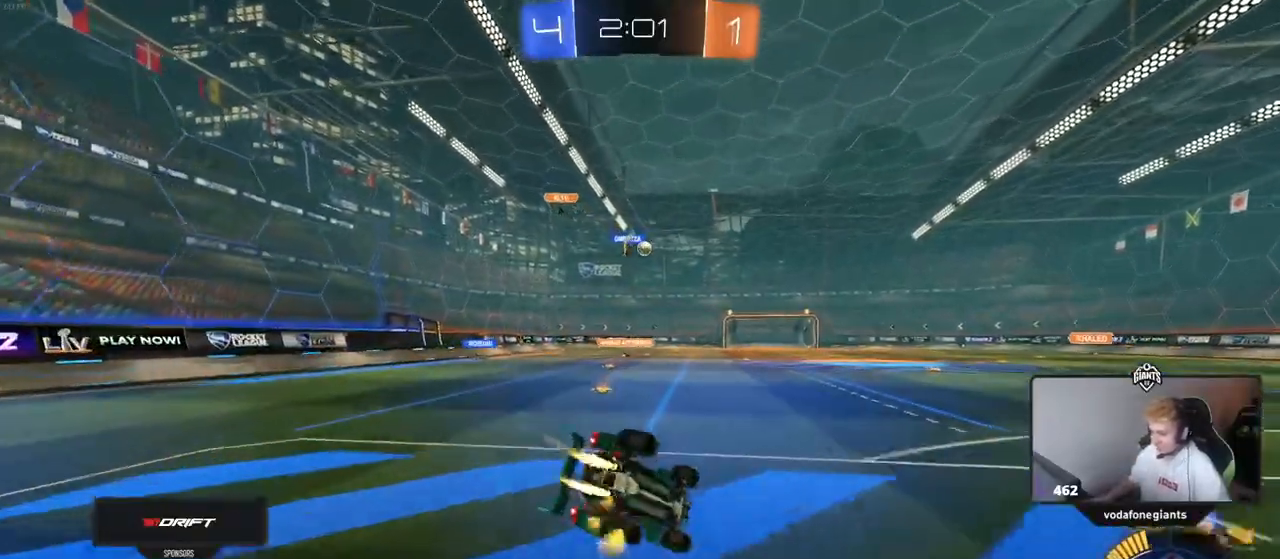
{"keys": ["a", "shift"], "mouse": [], "events": [[150, "s", "up"], [284, "s", "down"], [434, "s", "up"]]}
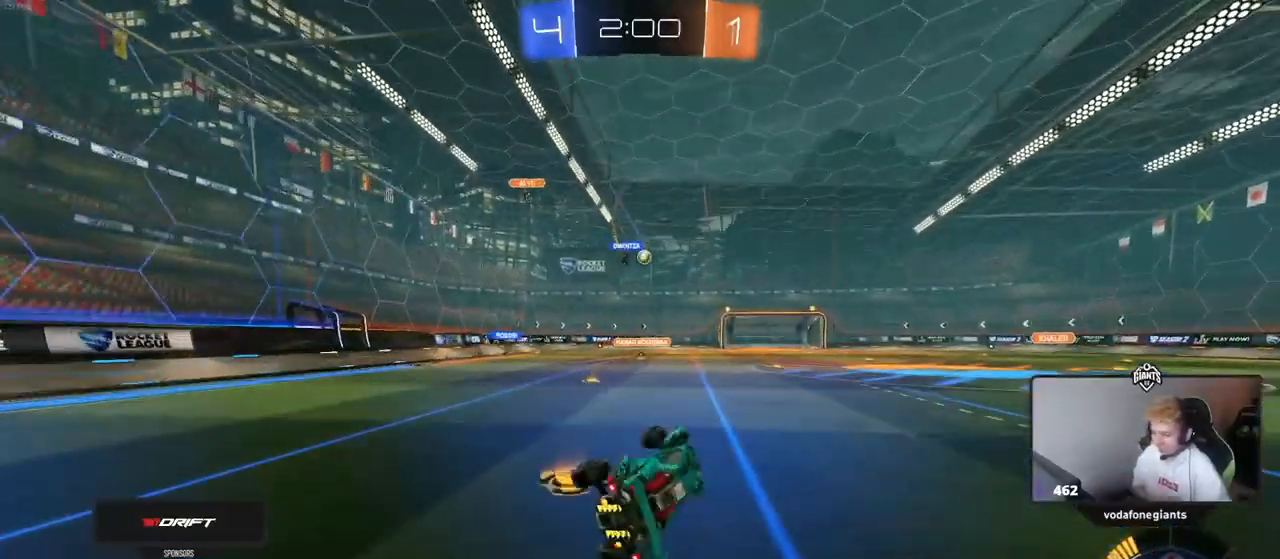
{"keys": ["w"], "mouse": [], "events": [[16, "shift", "up"], [117, "a", "up"], [267, "a", "down"], [267, "w", "down"], [450, "a", "up"]]}
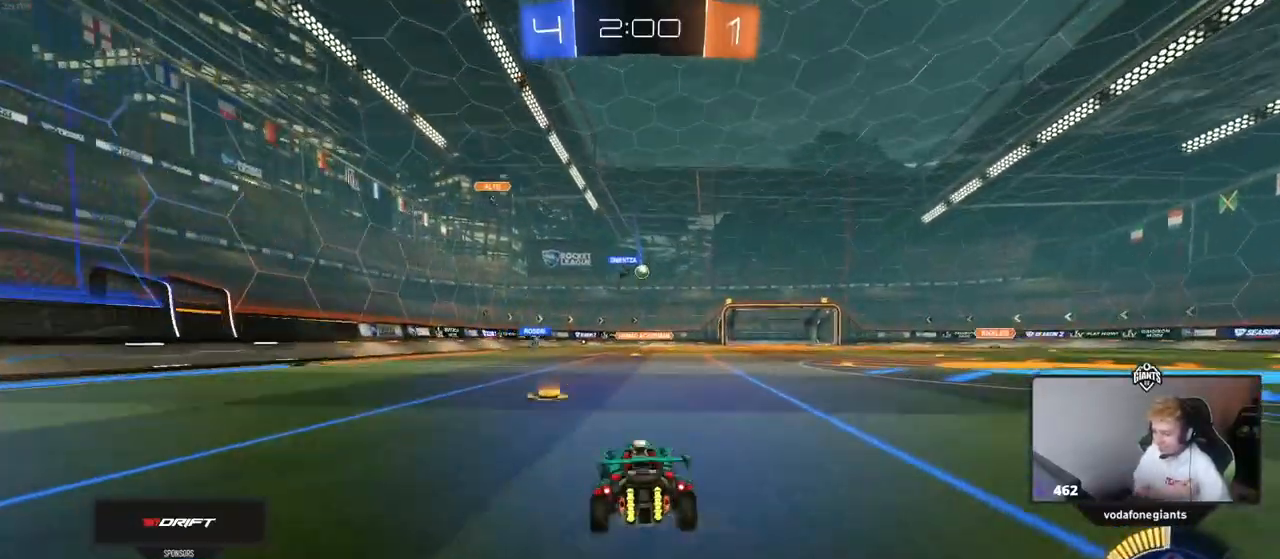
{"keys": ["w"], "mouse": [], "events": []}
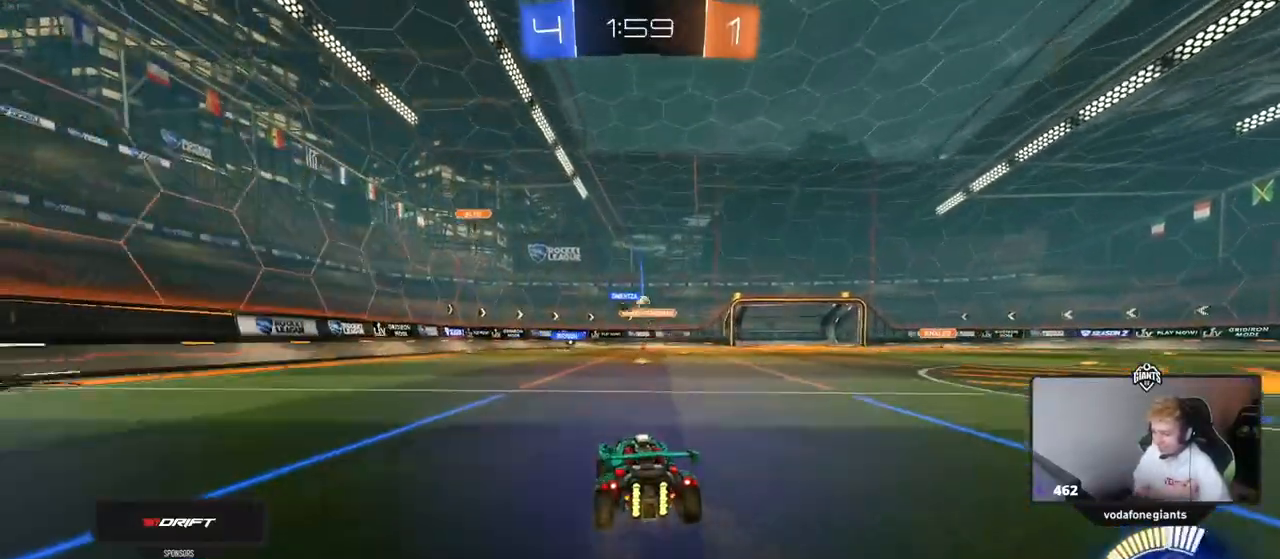
{"keys": ["d", "w"], "mouse": [], "events": [[434, "d", "down"]]}
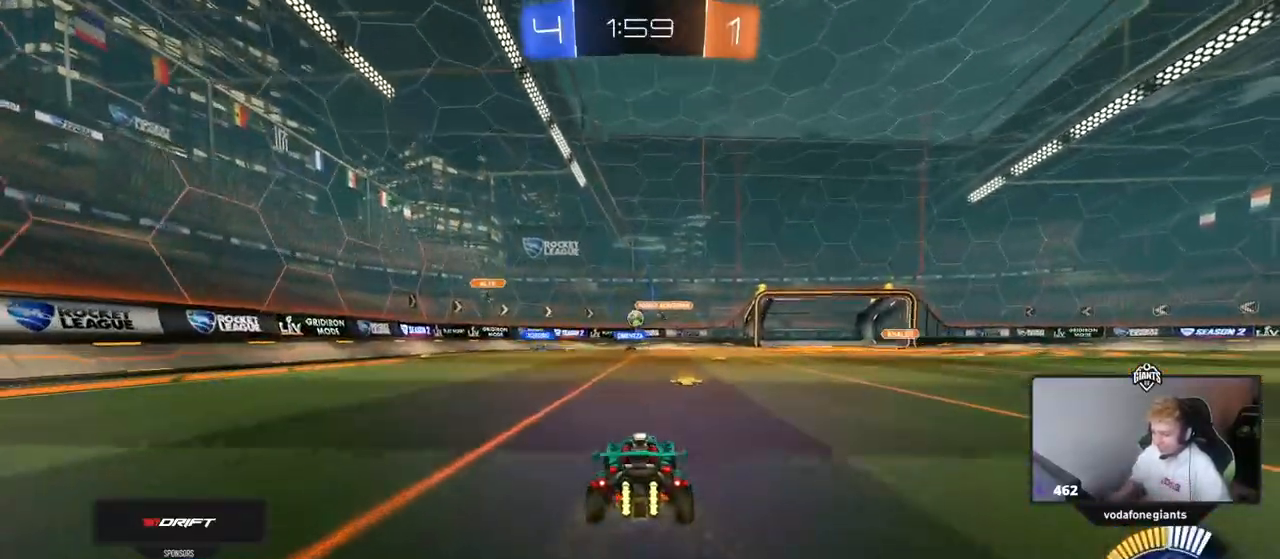
{"keys": ["a", "s"], "mouse": [], "events": [[17, "d", "up"], [167, "w", "up"], [401, "a", "down"], [451, "s", "down"]]}
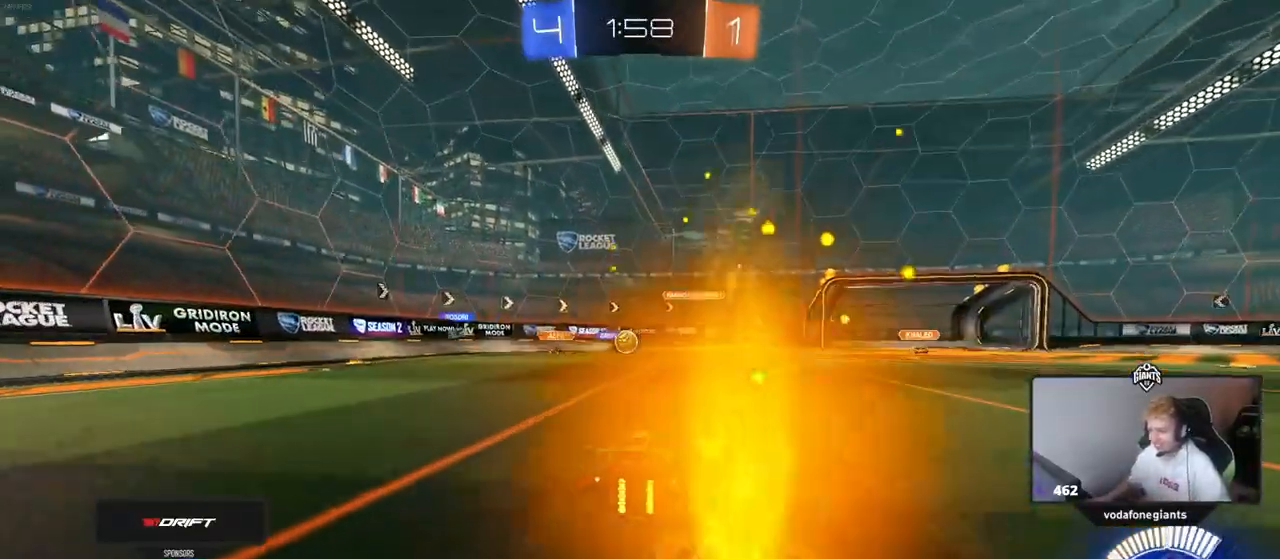
{"keys": ["d", "w"], "mouse": [], "events": [[33, "a", "up"], [83, "d", "down"], [133, "s", "up"], [267, "w", "down"], [317, "shift", "down"], [467, "shift", "up"]]}
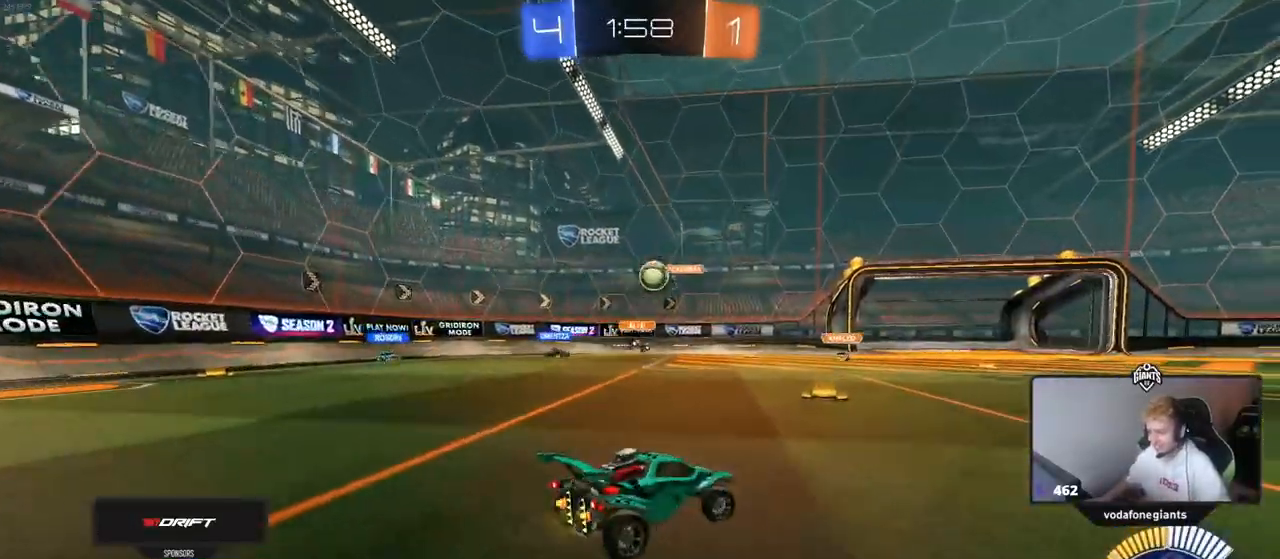
{"keys": ["s"], "mouse": [], "events": [[100, "d", "up"], [150, "a", "down"], [250, "w", "up"], [334, "a", "up"], [334, "d", "down"], [334, "s", "down"], [434, "d", "up"]]}
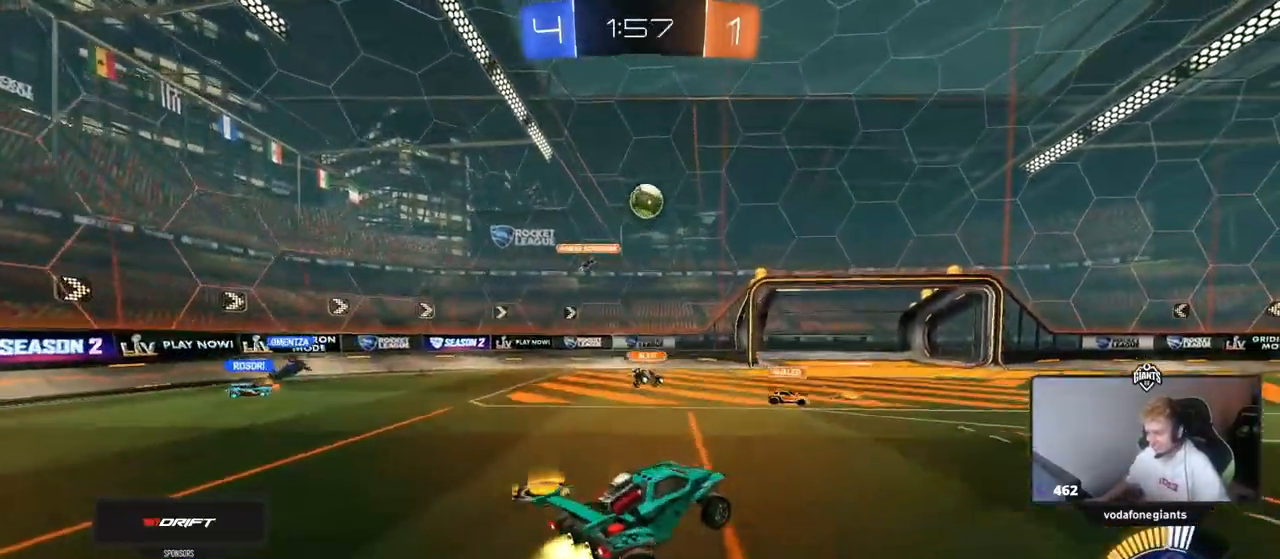
{"keys": ["w"], "mouse": [], "events": [[33, "s", "up"], [66, "s", "down"], [117, "d", "down"], [167, "shift", "down"], [217, "s", "up"], [250, "d", "up"], [300, "a", "down"], [350, "shift", "up"], [350, "w", "down"], [450, "a", "up"]]}
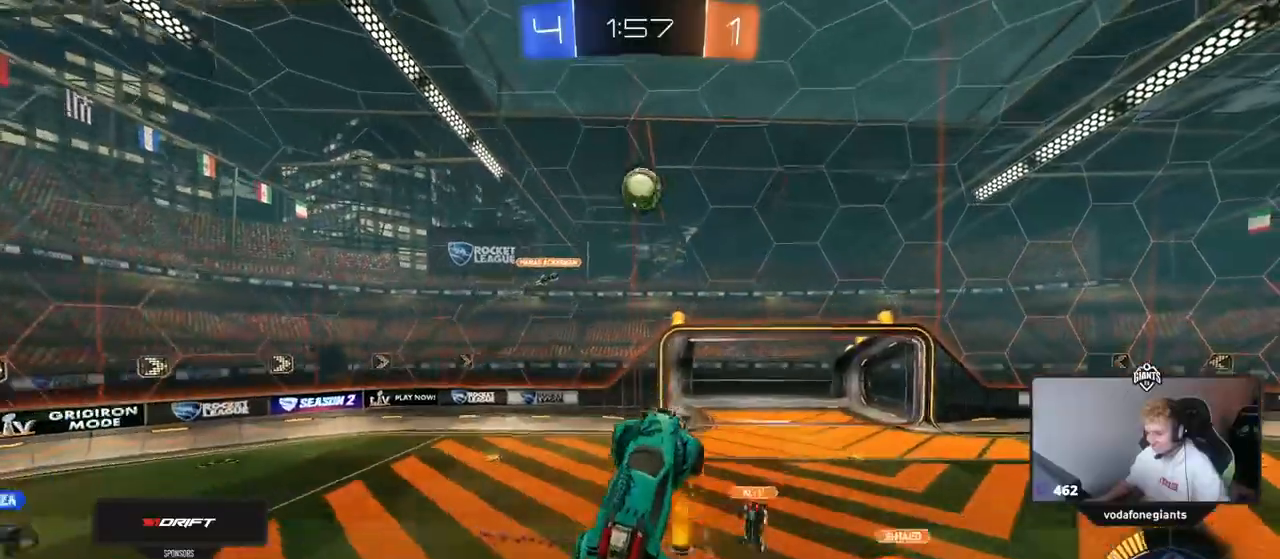
{"keys": ["d"], "mouse": [], "events": [[184, "w", "up"], [267, "a", "down"], [367, "a", "up"], [417, "d", "down"], [467, "d", "up"], [501, "d", "down"]]}
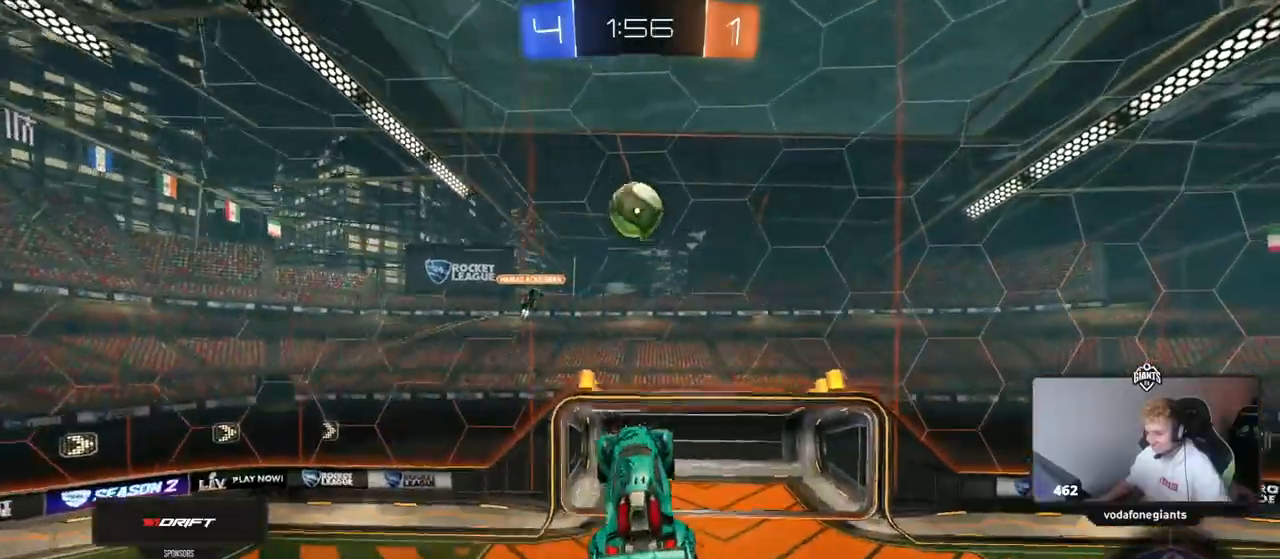
{"keys": ["a"], "mouse": [], "events": [[100, "a", "down"], [100, "d", "up"], [250, "a", "up"], [333, "d", "down"], [434, "d", "up"], [484, "a", "down"]]}